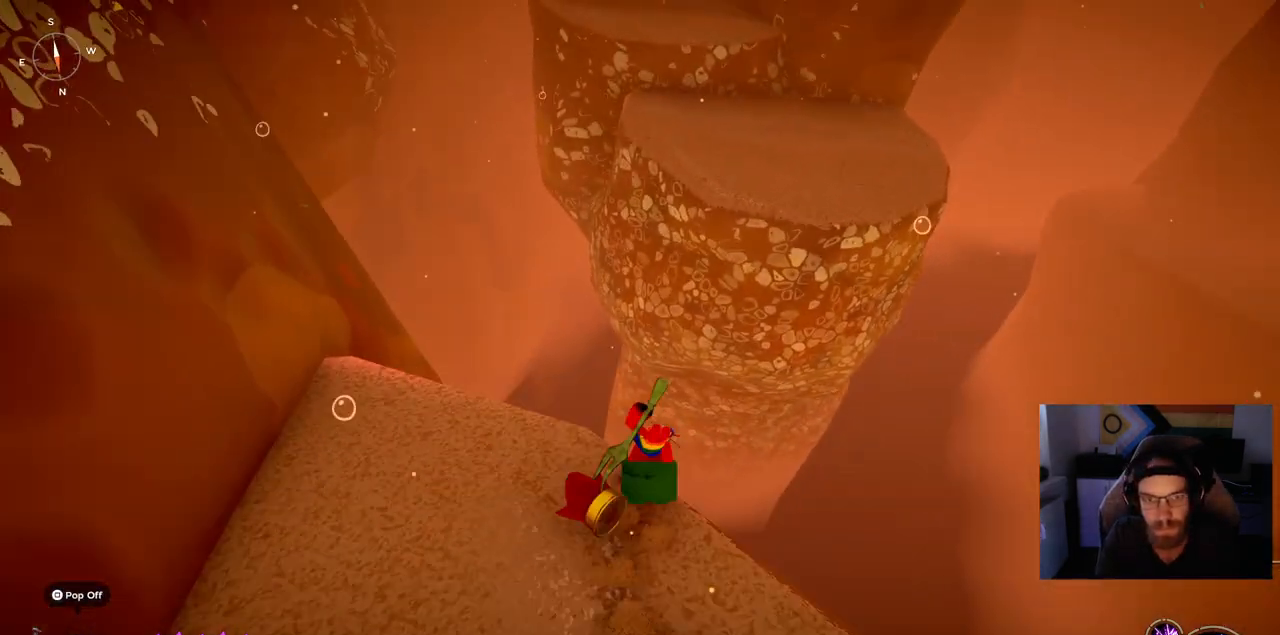
Gameplay with a controller (PlayStation layout); each line is a JSON object with the inputs held at the frame after it (dt_ms = milliseconds from this image to that frame). "events" lists button and stick changes between this image and that frame as [ms after this image, input, new state], when the widget could be followed in between. Not read: CIRCLE L1 R1.
{"dt_ms": 500, "buttons": ["CROSS"], "left_stick": "up-right", "right_stick": "center", "events": [[33, "CROSS", "down"], [117, "CROSS", "up"], [267, "CROSS", "down"]]}
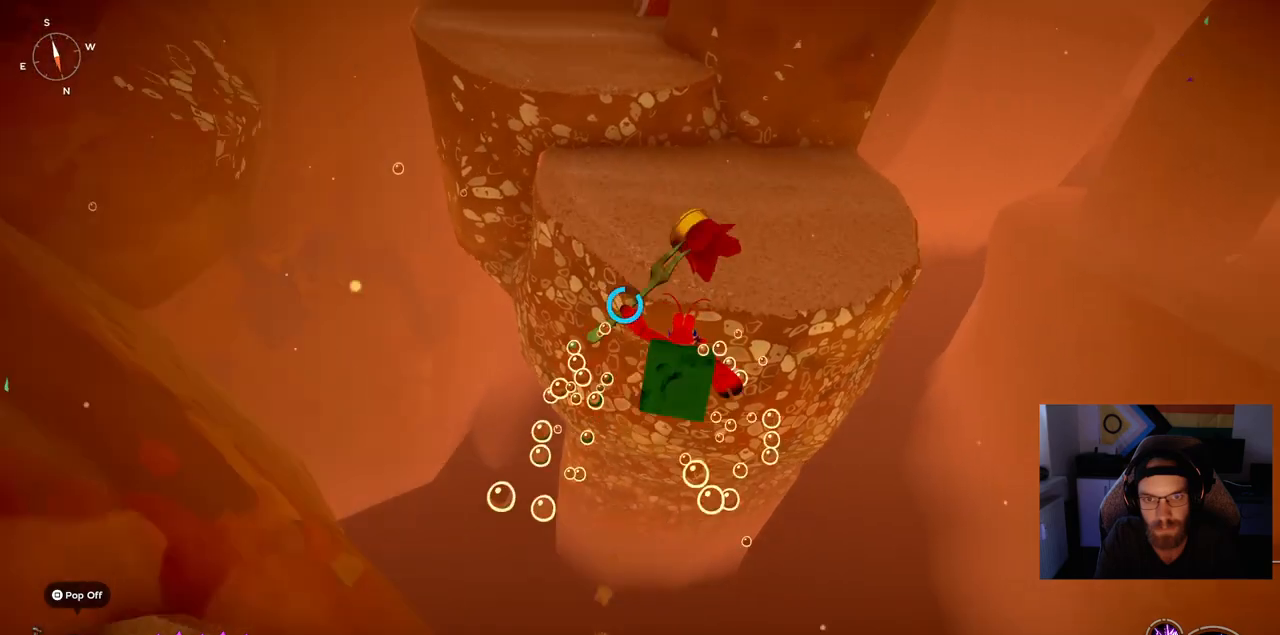
{"dt_ms": 500, "buttons": [], "left_stick": "up", "right_stick": "center", "events": [[133, "left_stick", "up"], [483, "CROSS", "up"]]}
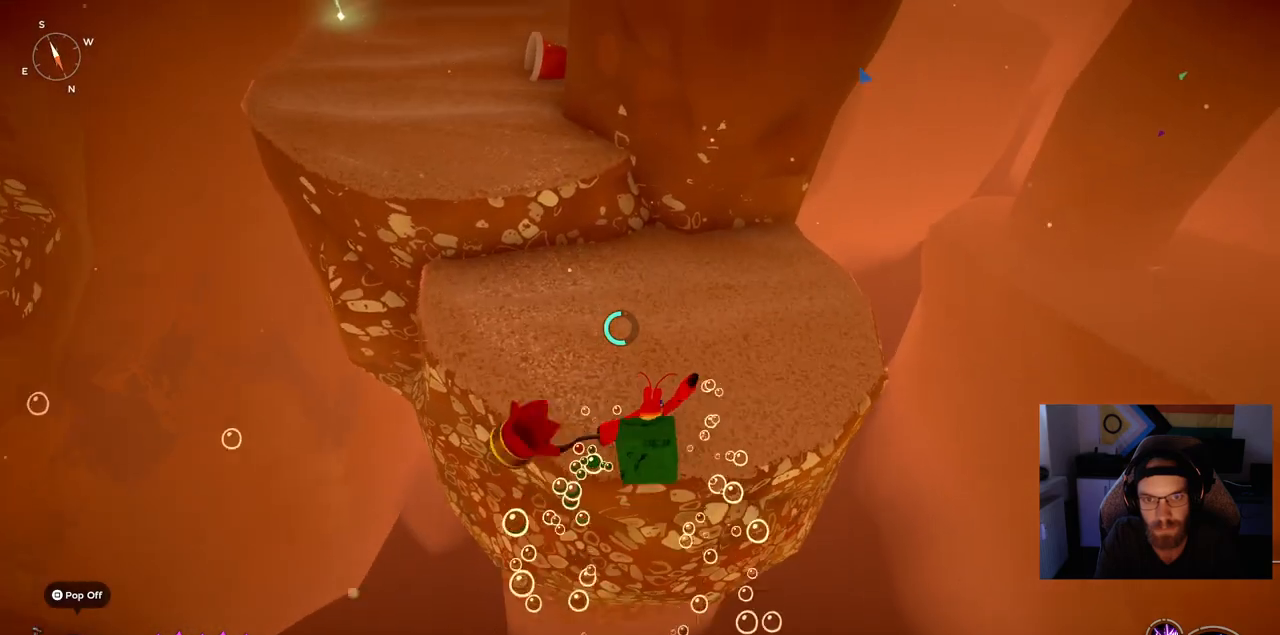
{"dt_ms": 500, "buttons": [], "left_stick": "up", "right_stick": "left", "events": [[250, "right_stick", "left"]]}
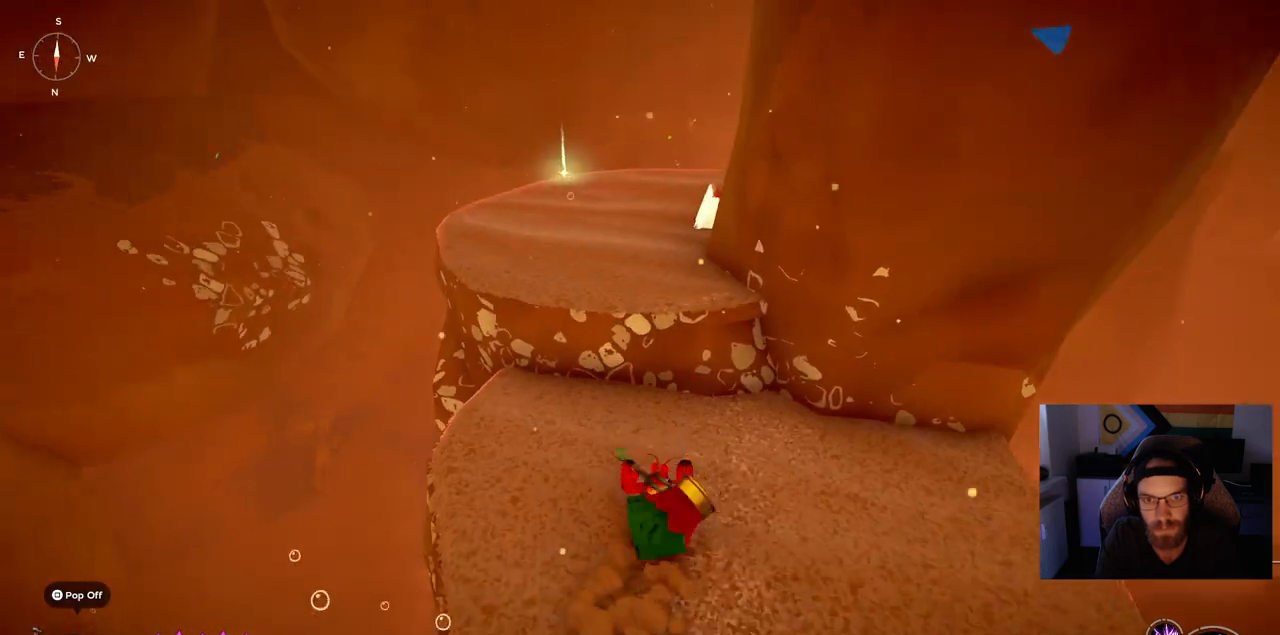
{"dt_ms": 500, "buttons": [], "left_stick": "up", "right_stick": "left", "events": [[267, "CROSS", "down"], [483, "CROSS", "up"]]}
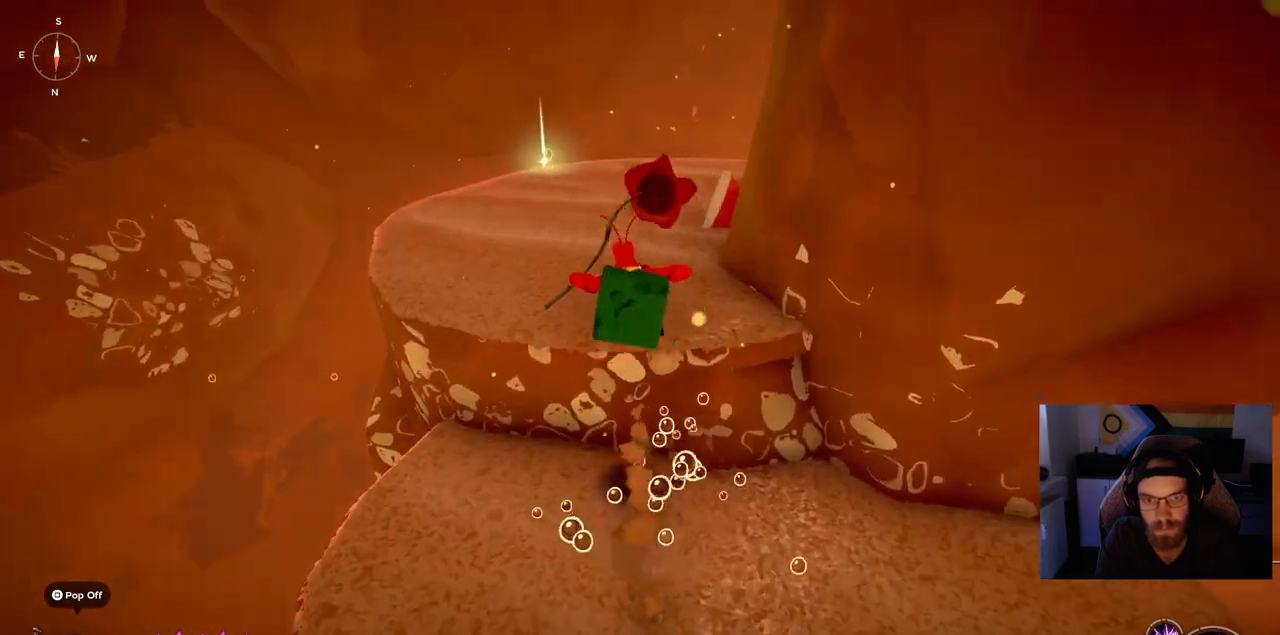
{"dt_ms": 500, "buttons": [], "left_stick": "up", "right_stick": "center", "events": [[417, "right_stick", "center"]]}
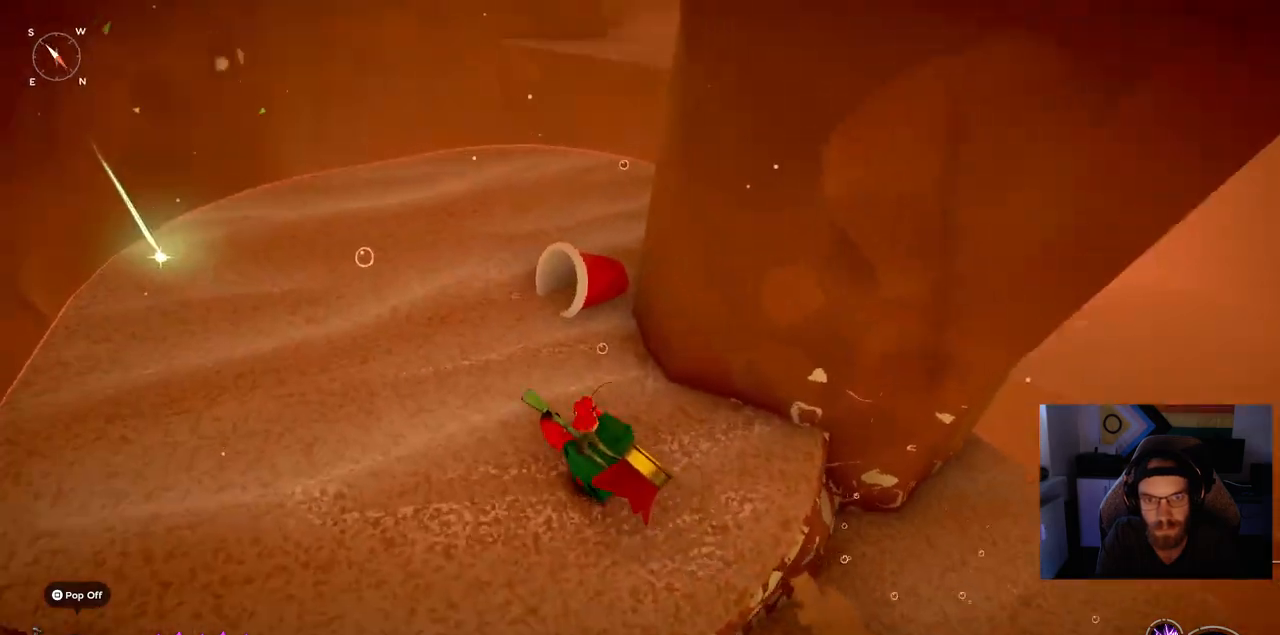
{"dt_ms": 500, "buttons": [], "left_stick": "up", "right_stick": "center", "events": []}
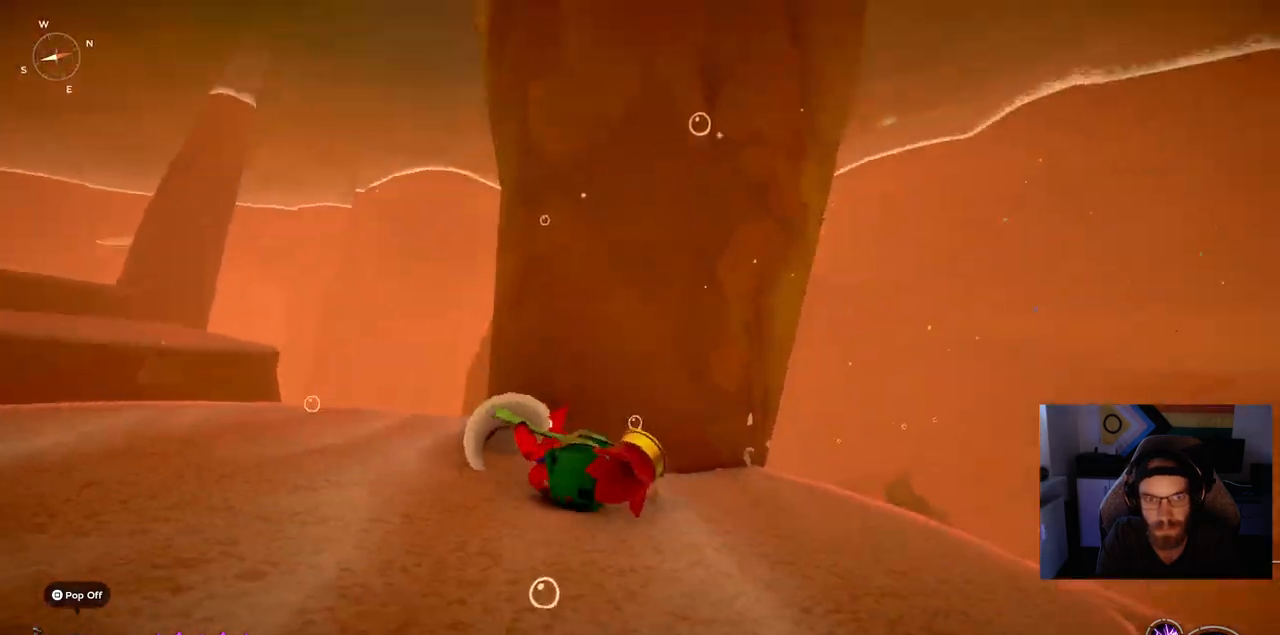
{"dt_ms": 500, "buttons": [], "left_stick": "up", "right_stick": "left", "events": [[500, "right_stick", "left"]]}
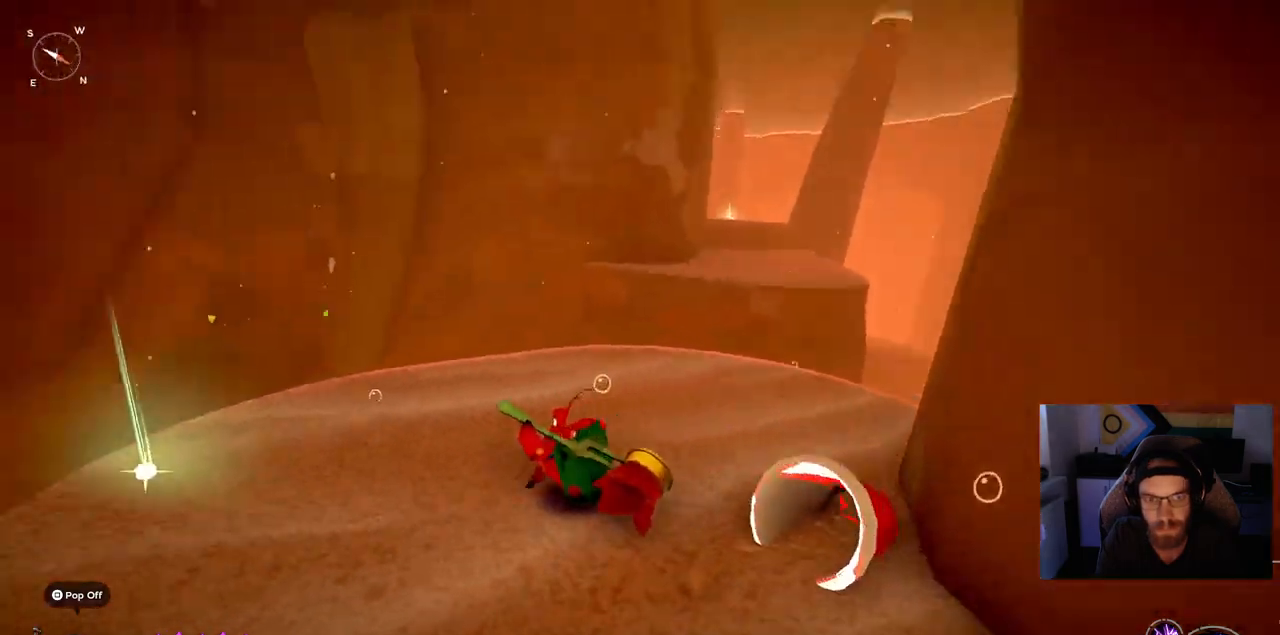
{"dt_ms": 500, "buttons": [], "left_stick": "up", "right_stick": "left", "events": []}
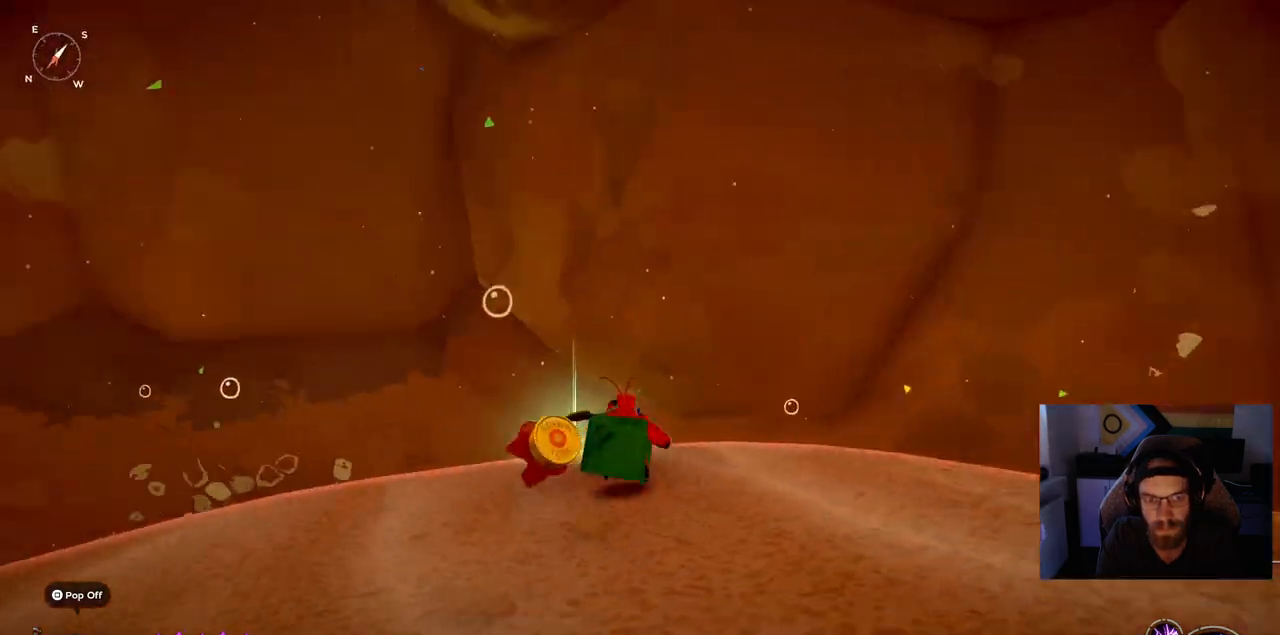
{"dt_ms": 500, "buttons": [], "left_stick": "up", "right_stick": "center", "events": [[167, "right_stick", "center"], [283, "TRIANGLE", "down"], [367, "TRIANGLE", "up"]]}
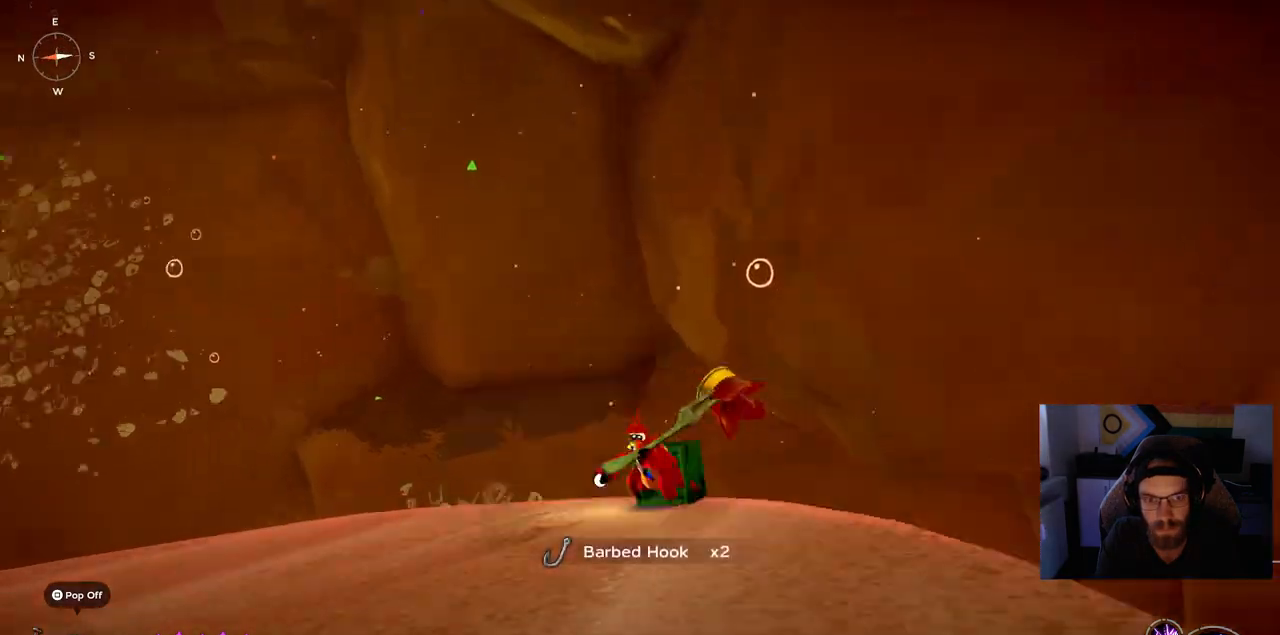
{"dt_ms": 500, "buttons": [], "left_stick": "left", "right_stick": "down-left", "events": [[17, "left_stick", "left"], [17, "right_stick", "down-left"]]}
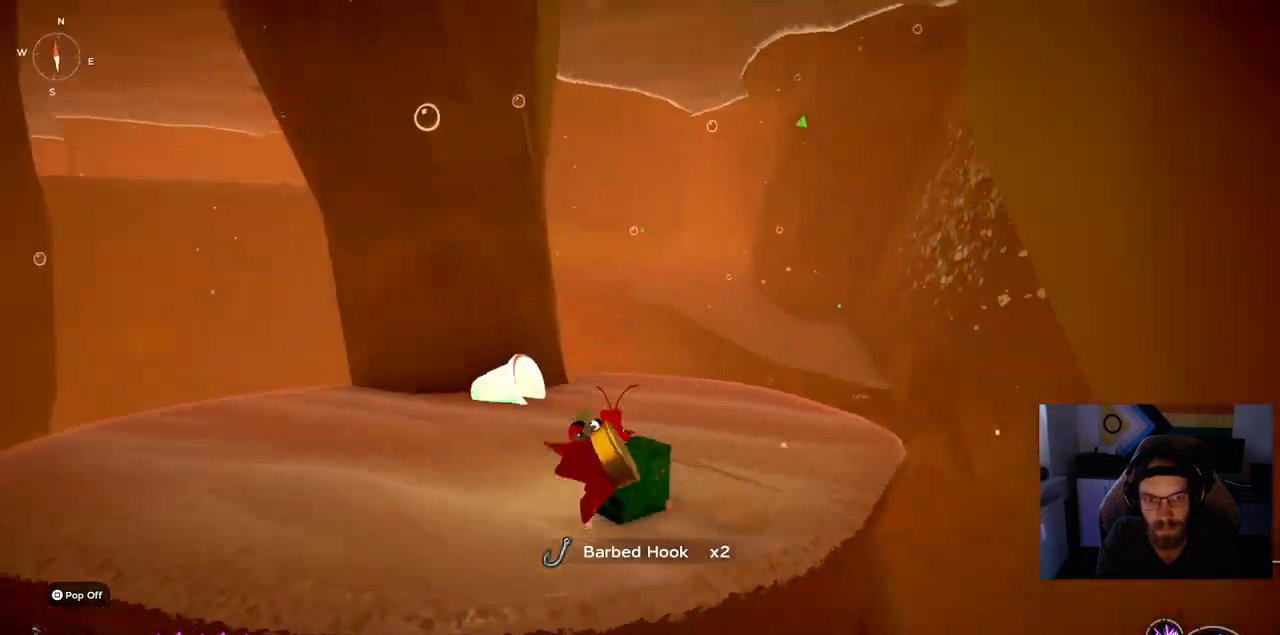
{"dt_ms": 500, "buttons": [], "left_stick": "up-left", "right_stick": "down-left", "events": [[100, "left_stick", "up-left"], [100, "right_stick", "left"], [433, "right_stick", "down-left"]]}
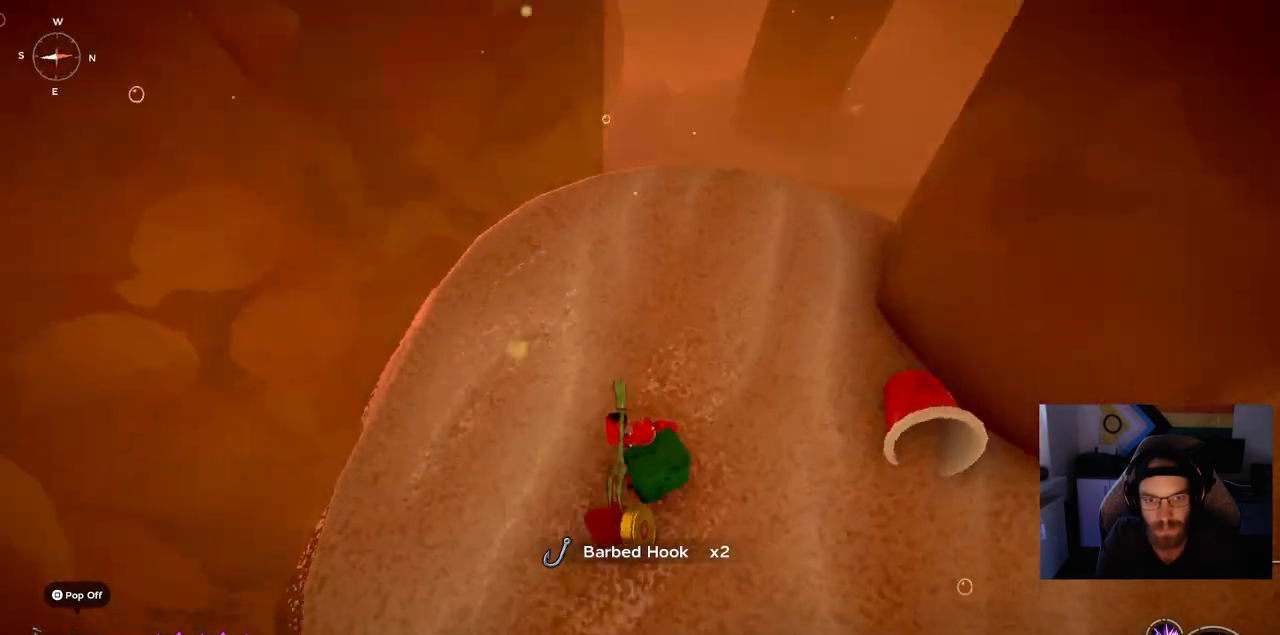
{"dt_ms": 500, "buttons": [], "left_stick": "center", "right_stick": "left", "events": [[133, "left_stick", "down-left"], [300, "left_stick", "center"], [317, "right_stick", "left"]]}
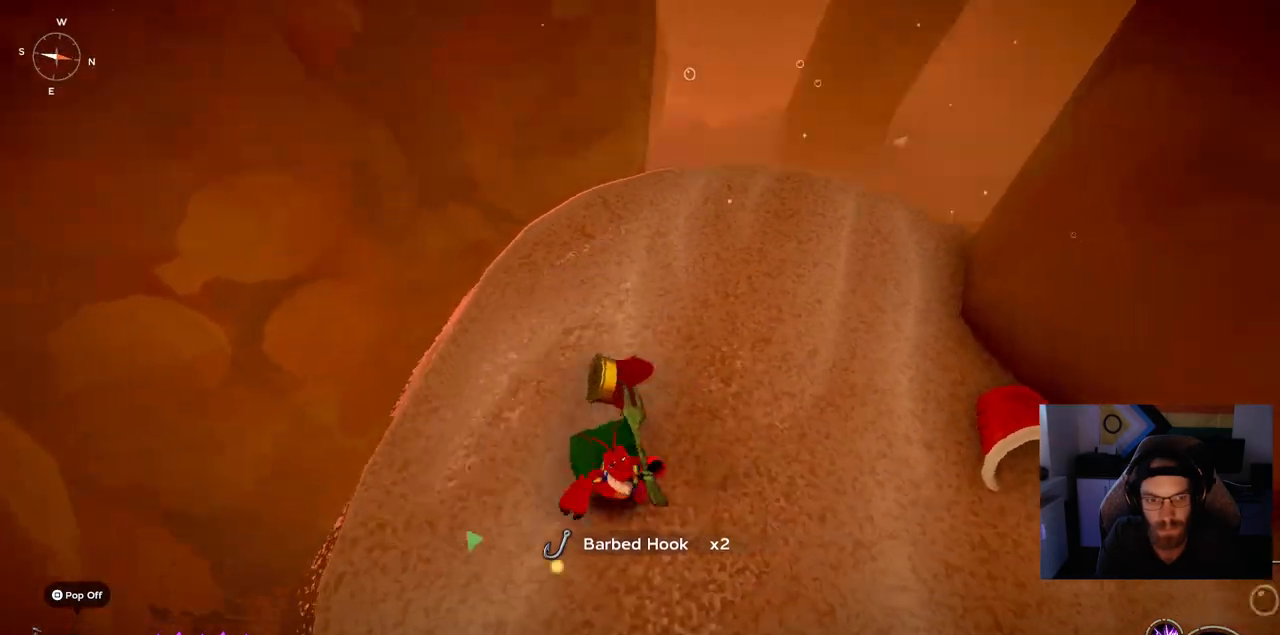
{"dt_ms": 500, "buttons": [], "left_stick": "up", "right_stick": "center", "events": [[33, "left_stick", "up-right"], [150, "left_stick", "up"], [150, "right_stick", "center"]]}
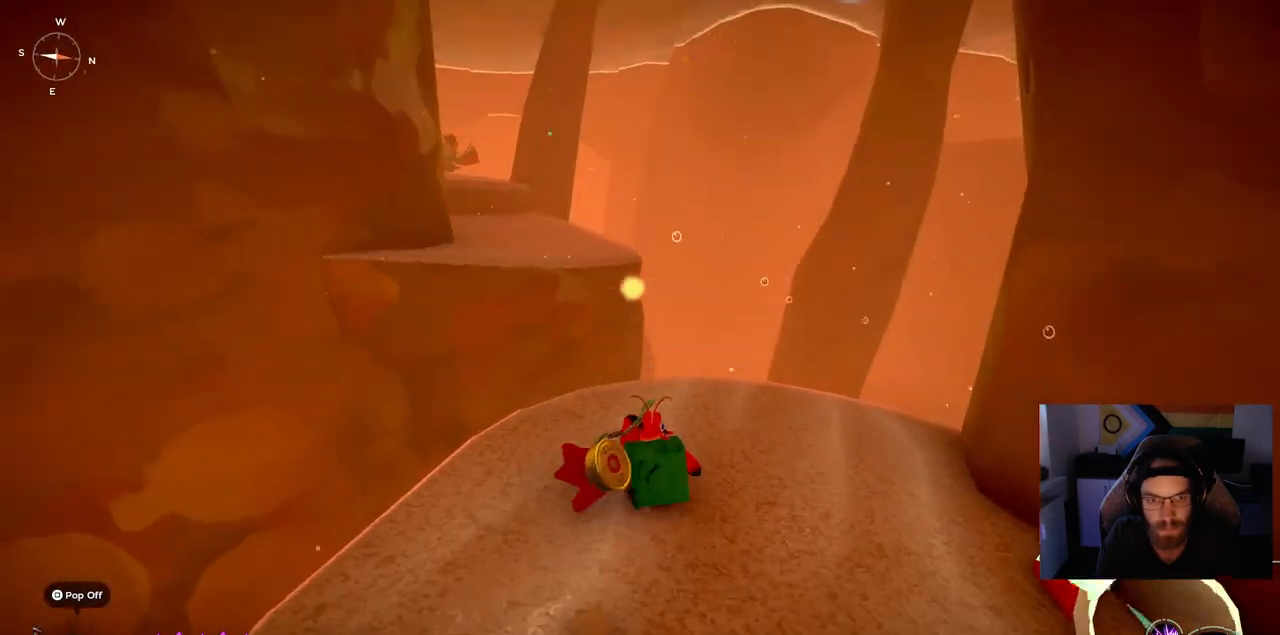
{"dt_ms": 500, "buttons": ["CROSS"], "left_stick": "up", "right_stick": "center", "events": [[400, "CROSS", "down"]]}
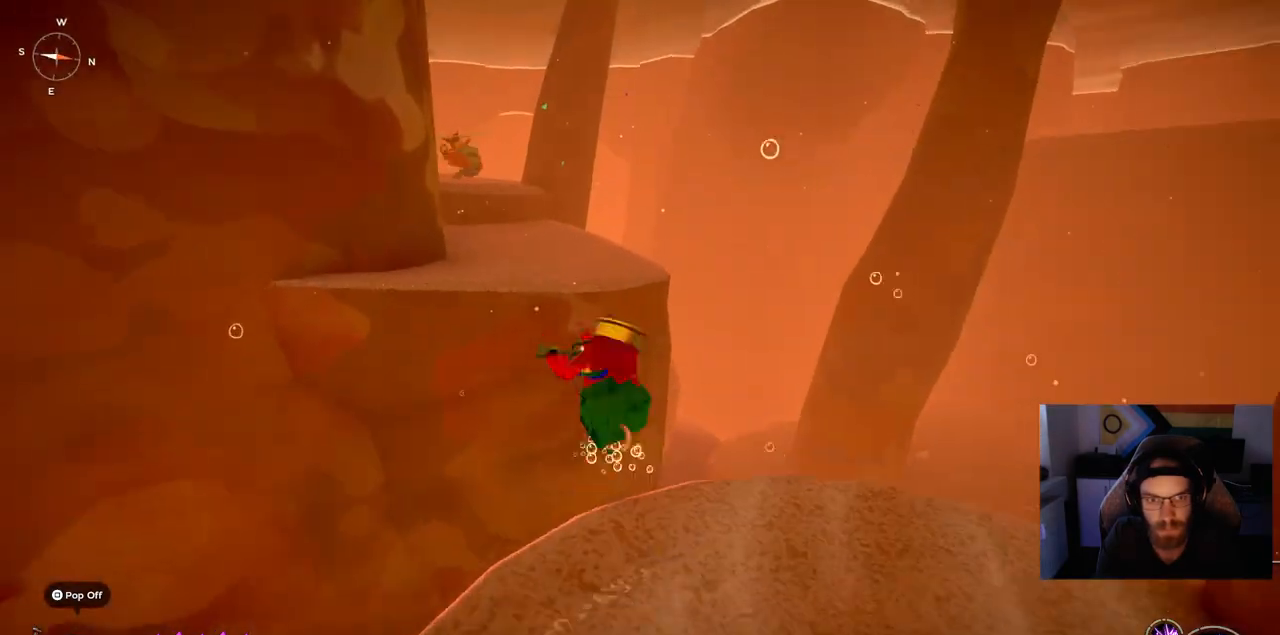
{"dt_ms": 500, "buttons": ["CROSS"], "left_stick": "up", "right_stick": "center", "events": [[83, "CROSS", "up"], [200, "CROSS", "down"]]}
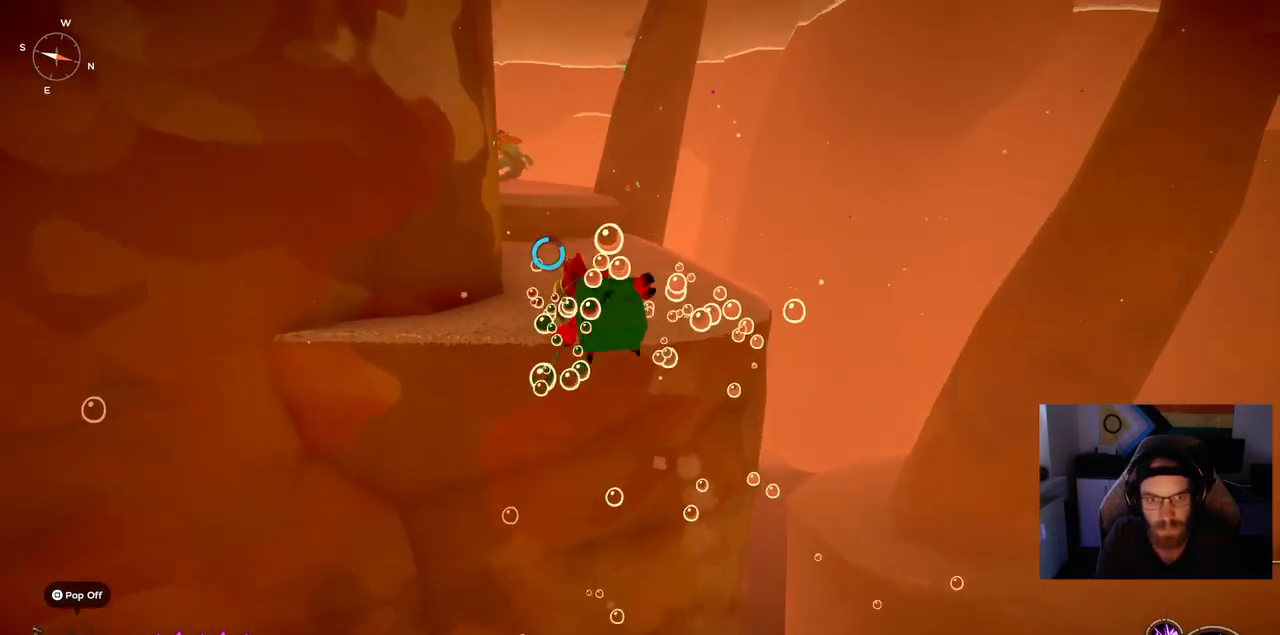
{"dt_ms": 500, "buttons": ["CROSS"], "left_stick": "up", "right_stick": "center", "events": []}
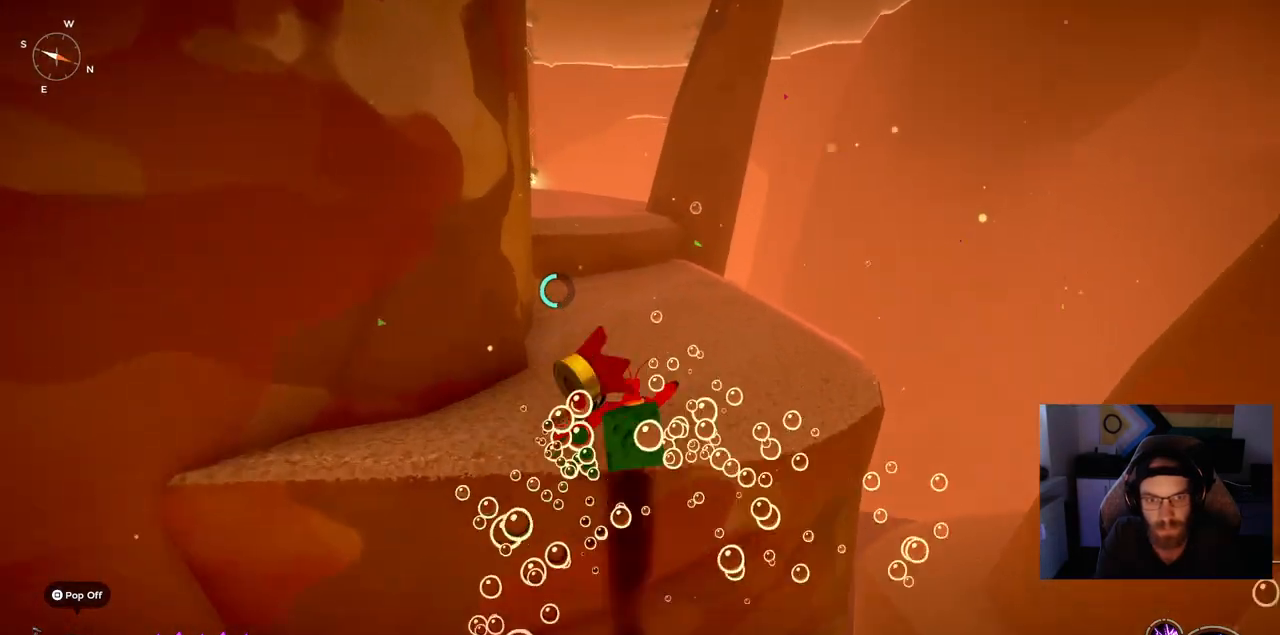
{"dt_ms": 500, "buttons": [], "left_stick": "up", "right_stick": "center", "events": [[267, "CROSS", "up"]]}
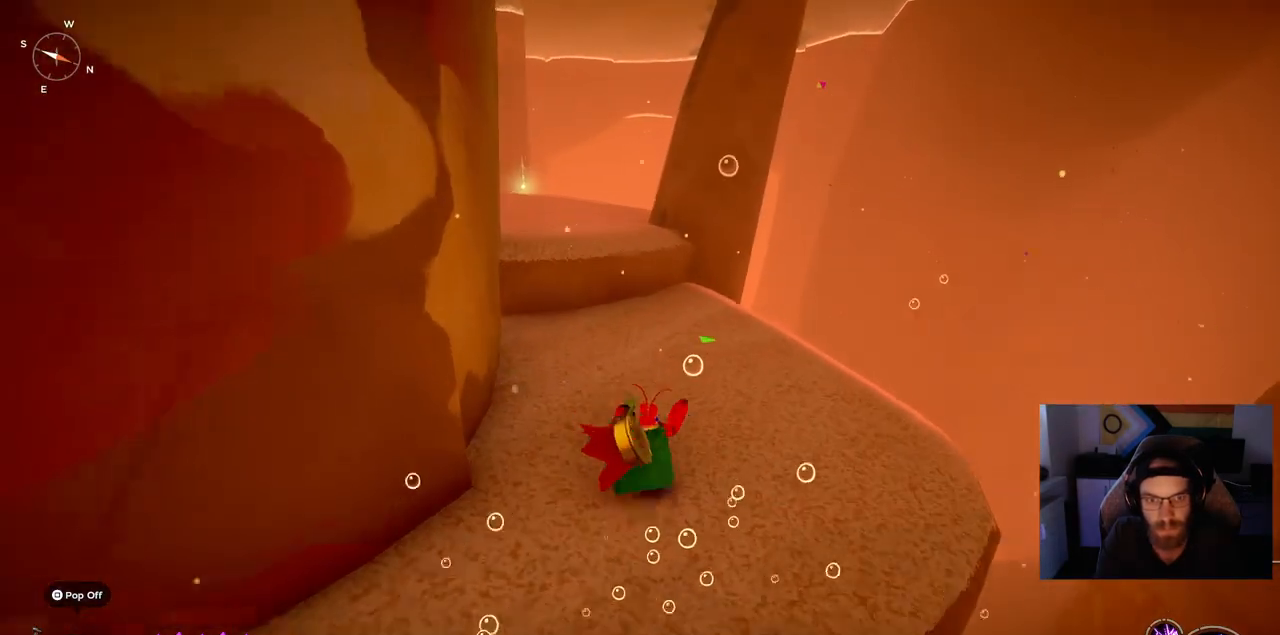
{"dt_ms": 500, "buttons": [], "left_stick": "up", "right_stick": "center", "events": []}
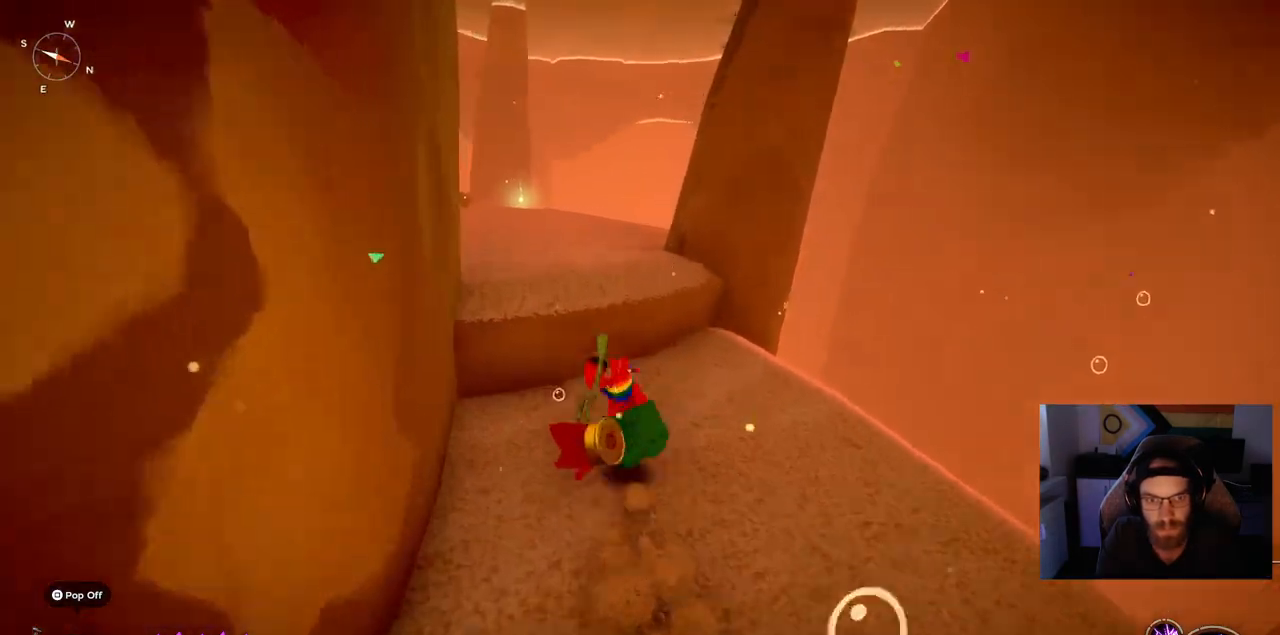
{"dt_ms": 500, "buttons": [], "left_stick": "up", "right_stick": "center", "events": []}
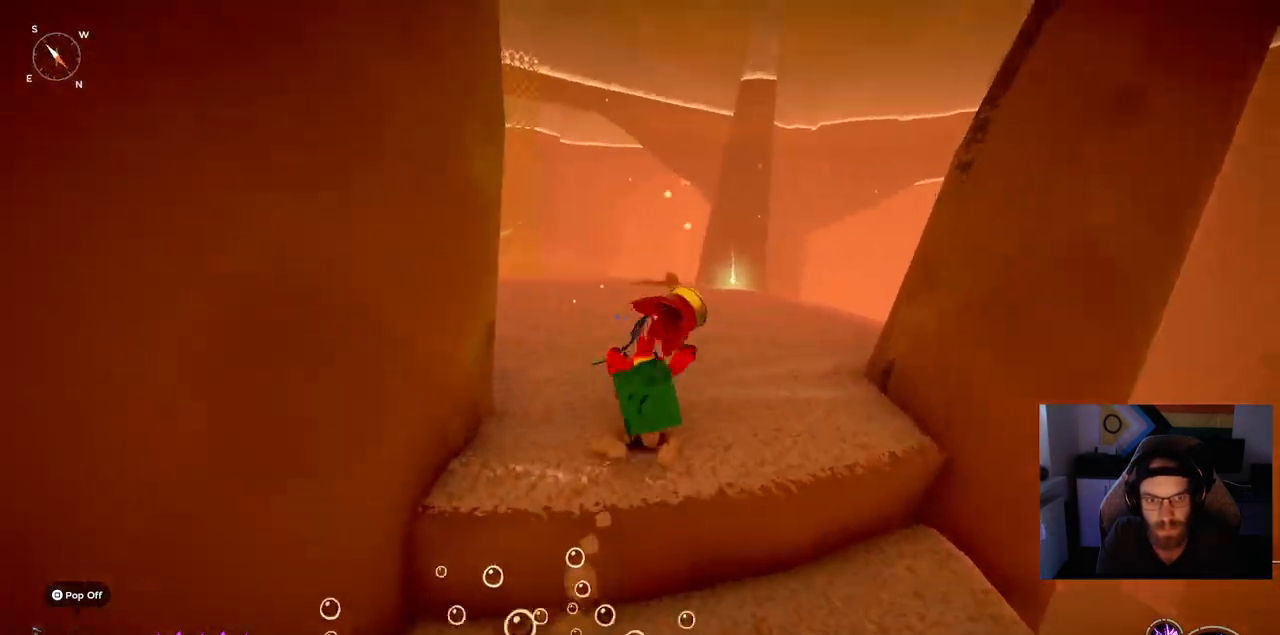
{"dt_ms": 500, "buttons": [], "left_stick": "up", "right_stick": "center", "events": []}
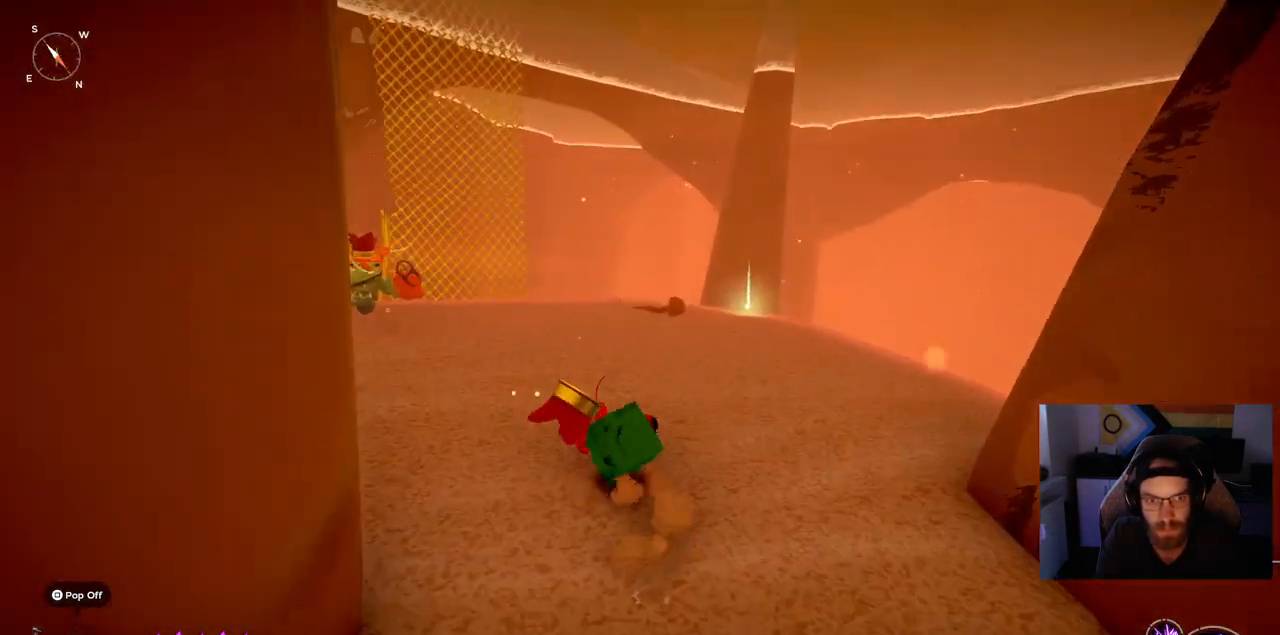
{"dt_ms": 500, "buttons": [], "left_stick": "up-left", "right_stick": "center", "events": [[167, "left_stick", "up-left"]]}
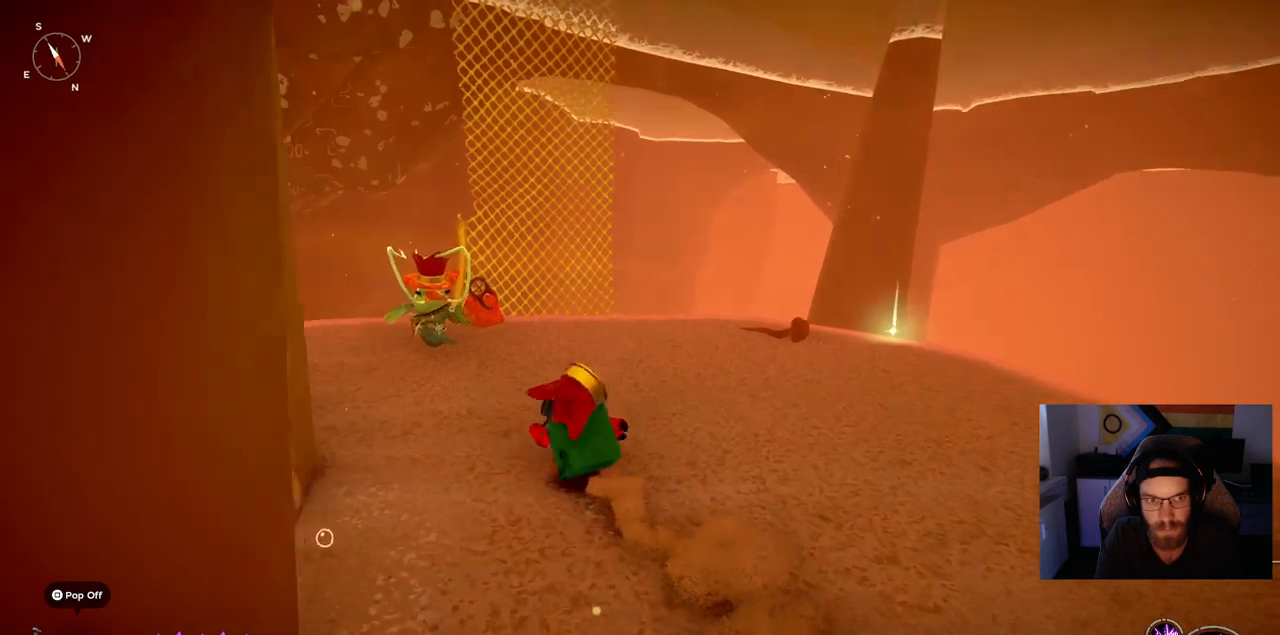
{"dt_ms": 500, "buttons": ["R3"], "left_stick": "up-left", "right_stick": "center", "events": [[467, "R3", "down"]]}
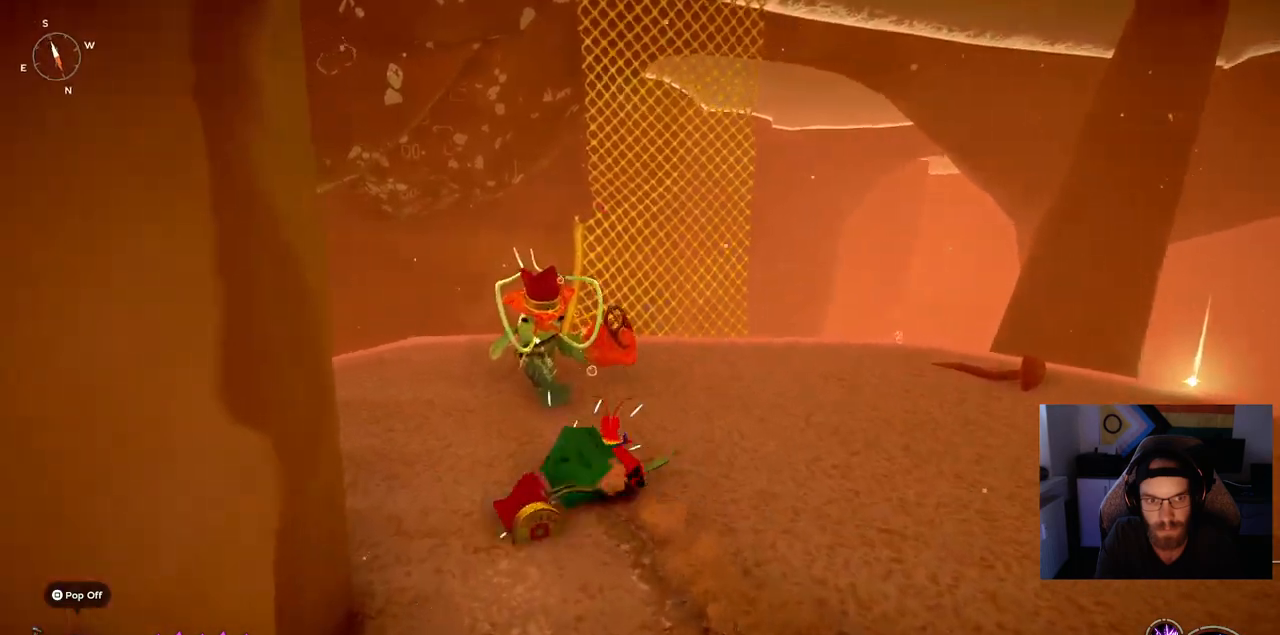
{"dt_ms": 500, "buttons": [], "left_stick": "up-left", "right_stick": "right"}
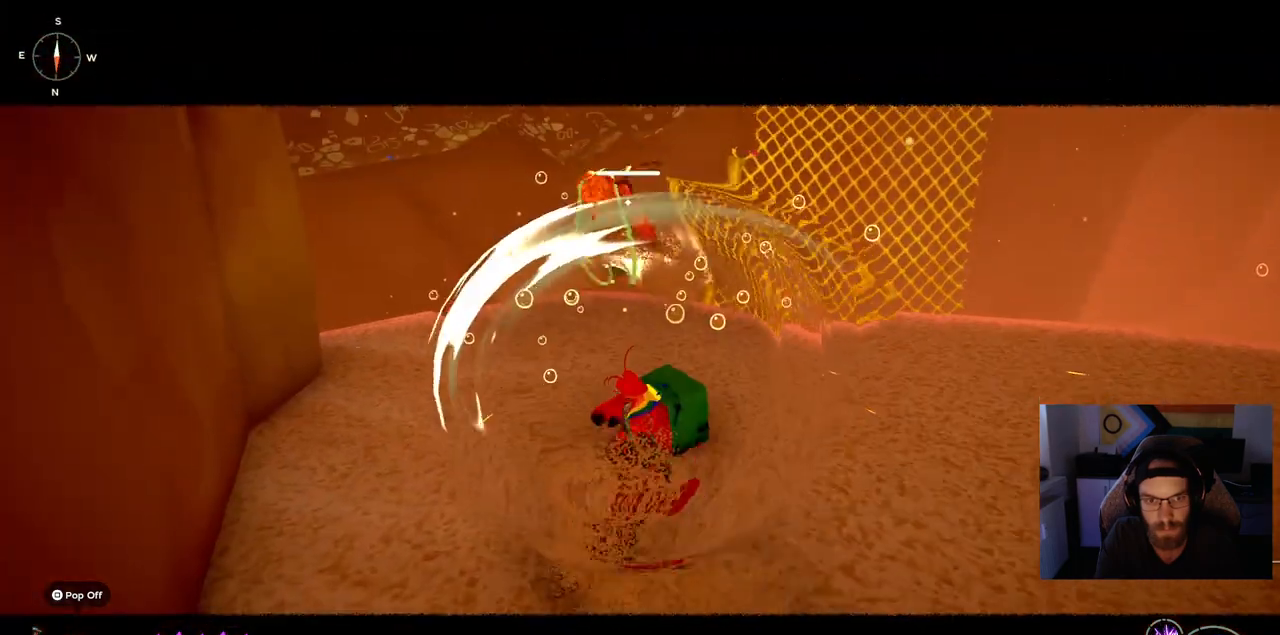
{"dt_ms": 500, "buttons": ["R3"], "left_stick": "up-right", "right_stick": "center", "events": [[400, "R3", "down"], [400, "right_stick", "center"], [450, "left_stick", "up-right"]]}
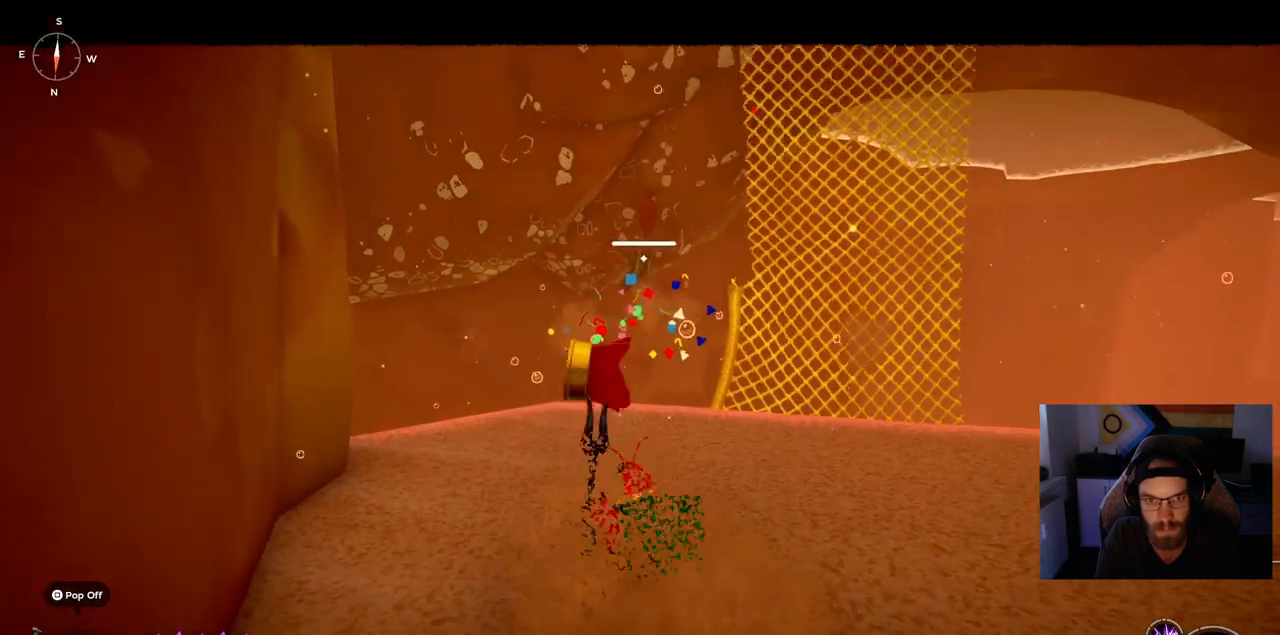
{"dt_ms": 500, "buttons": [], "left_stick": "up-right", "right_stick": "right", "events": [[33, "R3", "up"], [150, "right_stick", "right"]]}
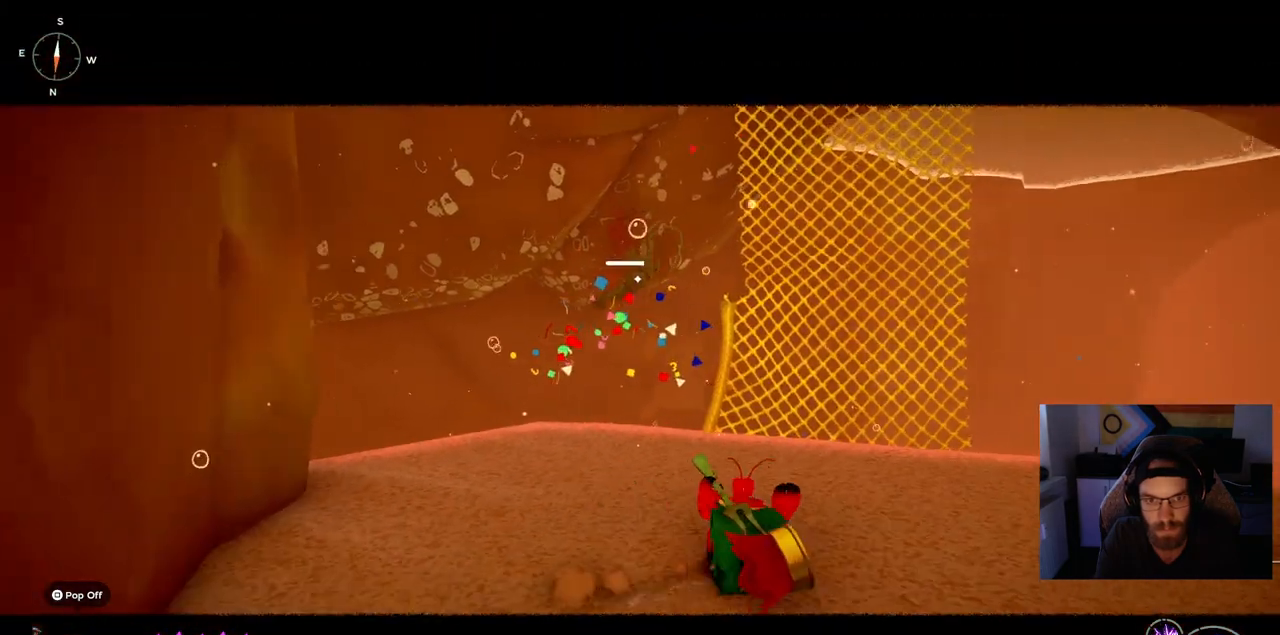
{"dt_ms": 1000, "buttons": [], "left_stick": "up-right", "right_stick": "right"}
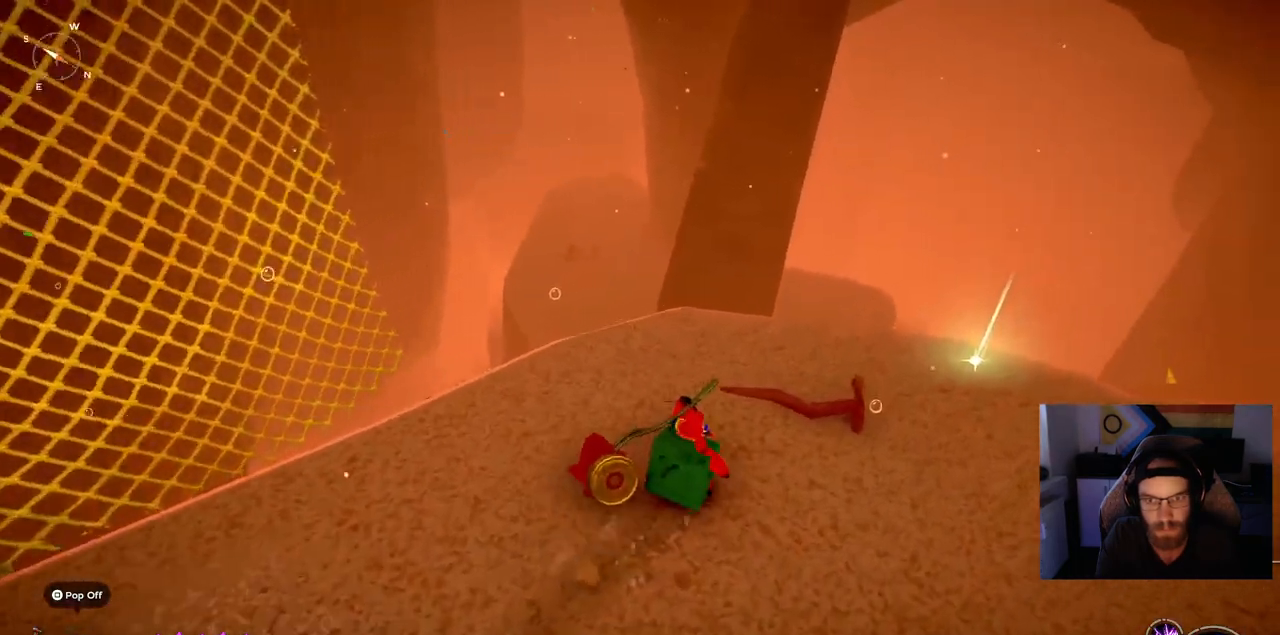
{"dt_ms": 500, "buttons": [], "left_stick": "up-right", "right_stick": "right", "events": []}
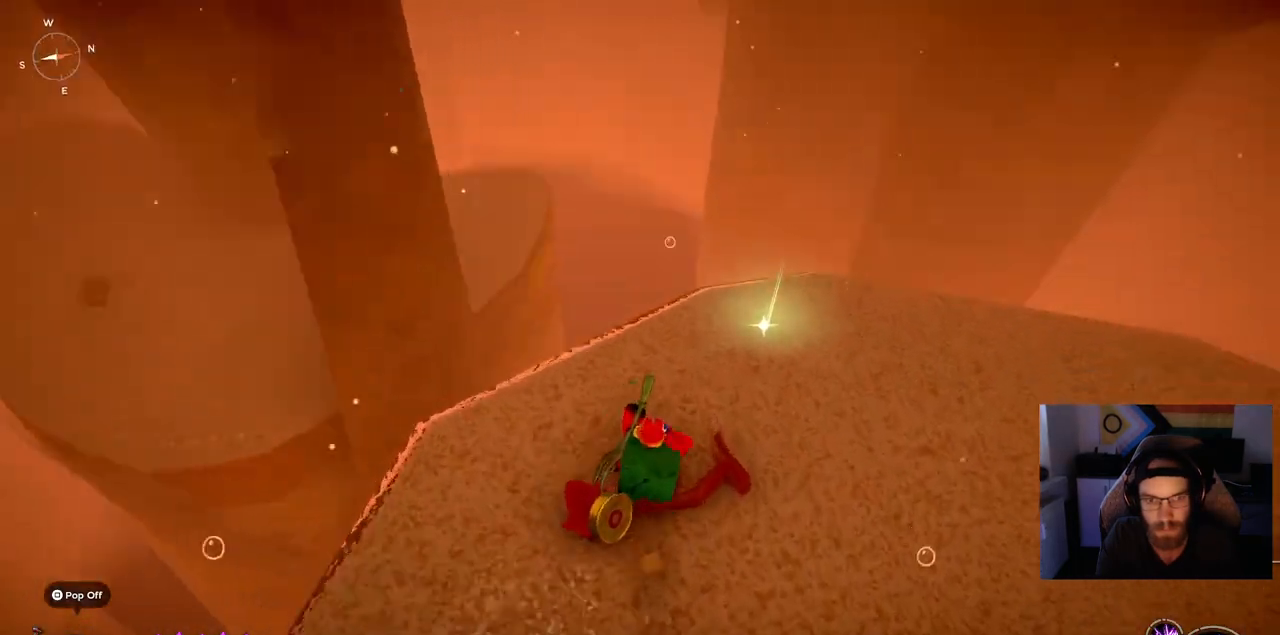
{"dt_ms": 500, "buttons": ["TRIANGLE"], "left_stick": "up-right", "right_stick": "right", "events": [[467, "TRIANGLE", "down"]]}
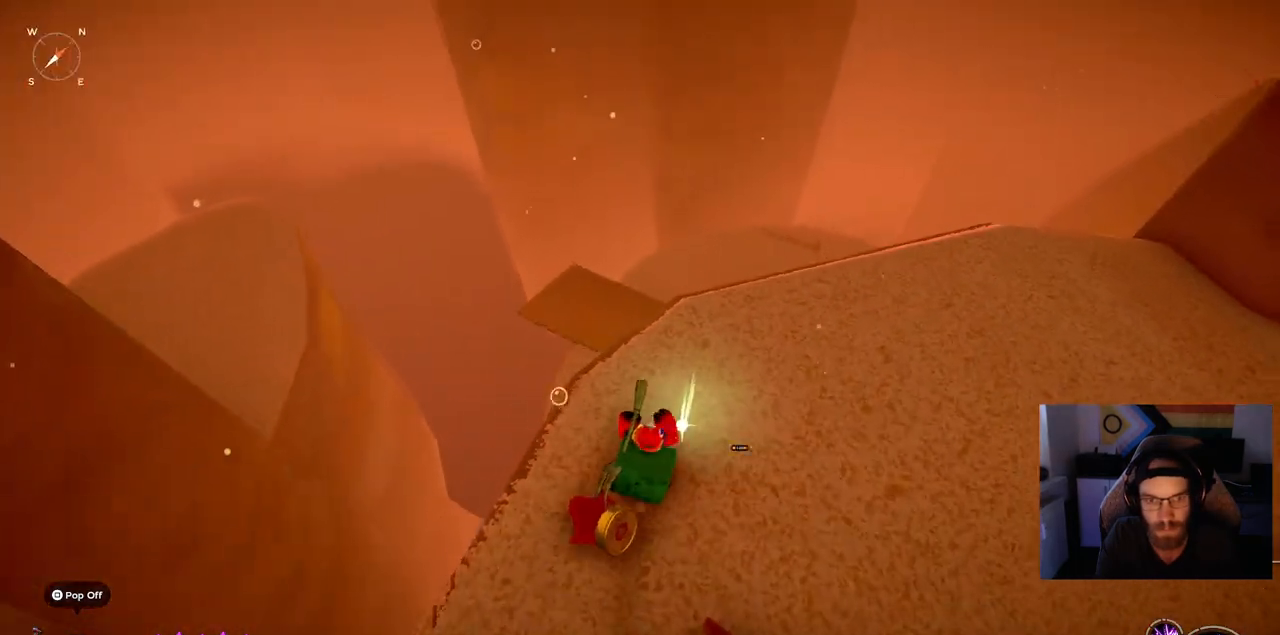
{"dt_ms": 500, "buttons": [], "left_stick": "up-right", "right_stick": "right", "events": [[83, "TRIANGLE", "up"]]}